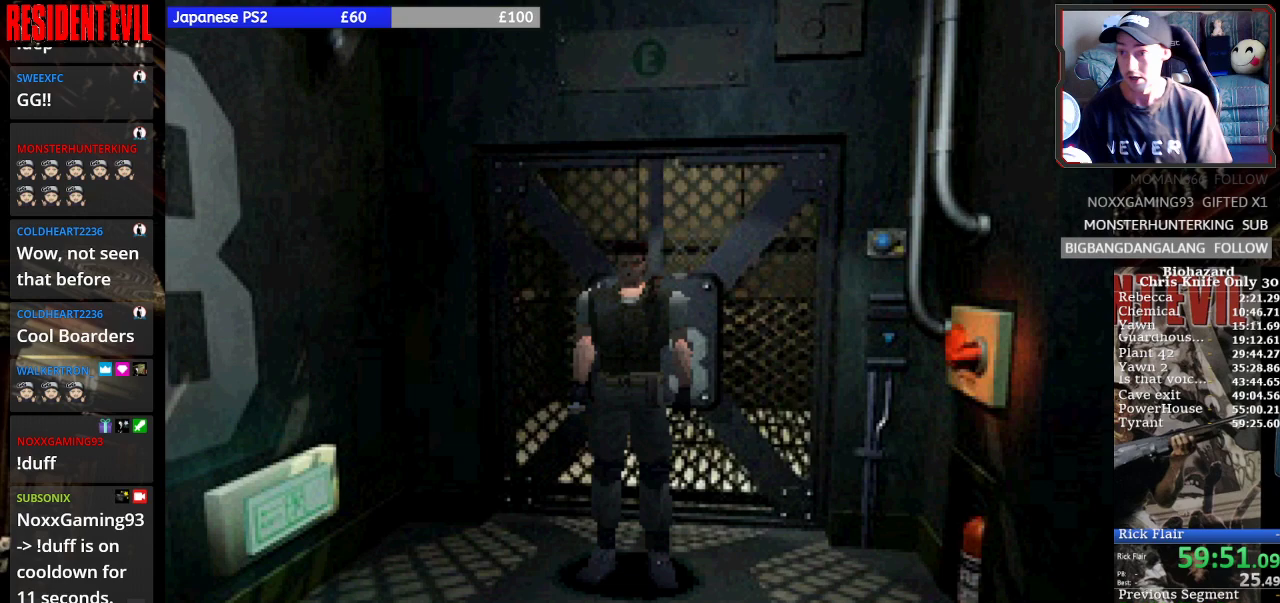
Gameplay with a controller (PlayStation layout); each line is a JSON object with the inputs held at the frame after it. "events" lists button and stick changes between this image and that frame as [ms after this image, input, new state], when the widget could be followed in between. Not read: L3 R3 right_stick.
{"buttons": ["SQUARE", "DPAD_UP", "DPAD_LEFT"], "left_stick": "center", "events": [[200, "DPAD_LEFT", "down"], [200, "DPAD_UP", "down"], [200, "SQUARE", "down"]]}
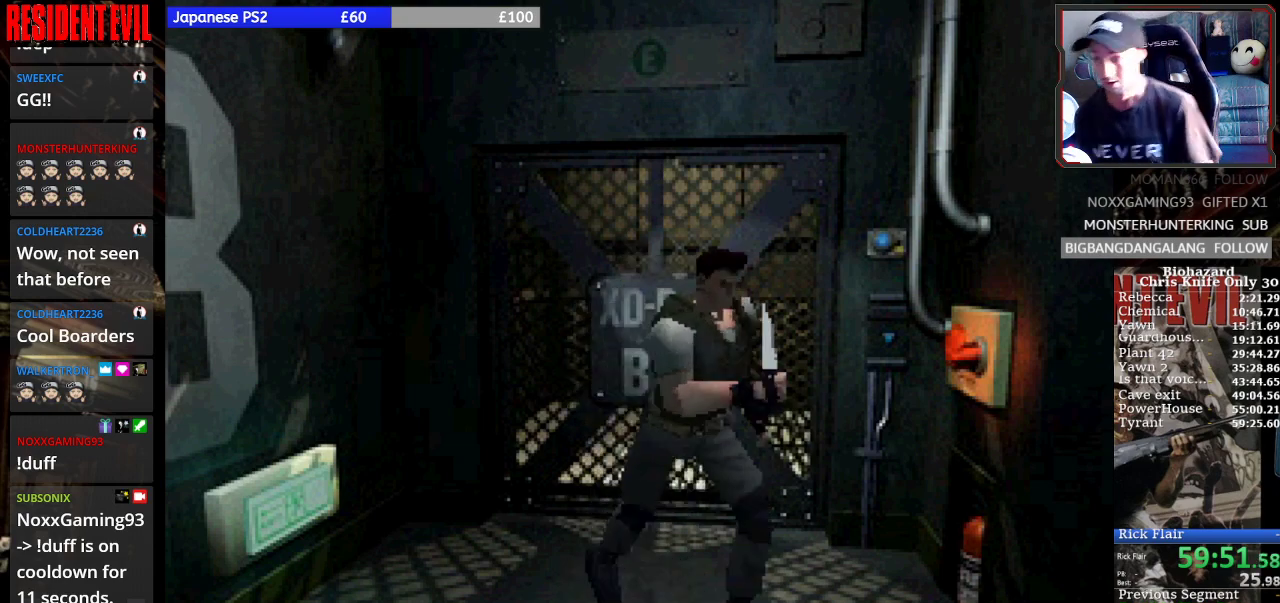
{"buttons": ["SQUARE", "DPAD_UP"], "left_stick": "center", "events": [[133, "DPAD_LEFT", "up"]]}
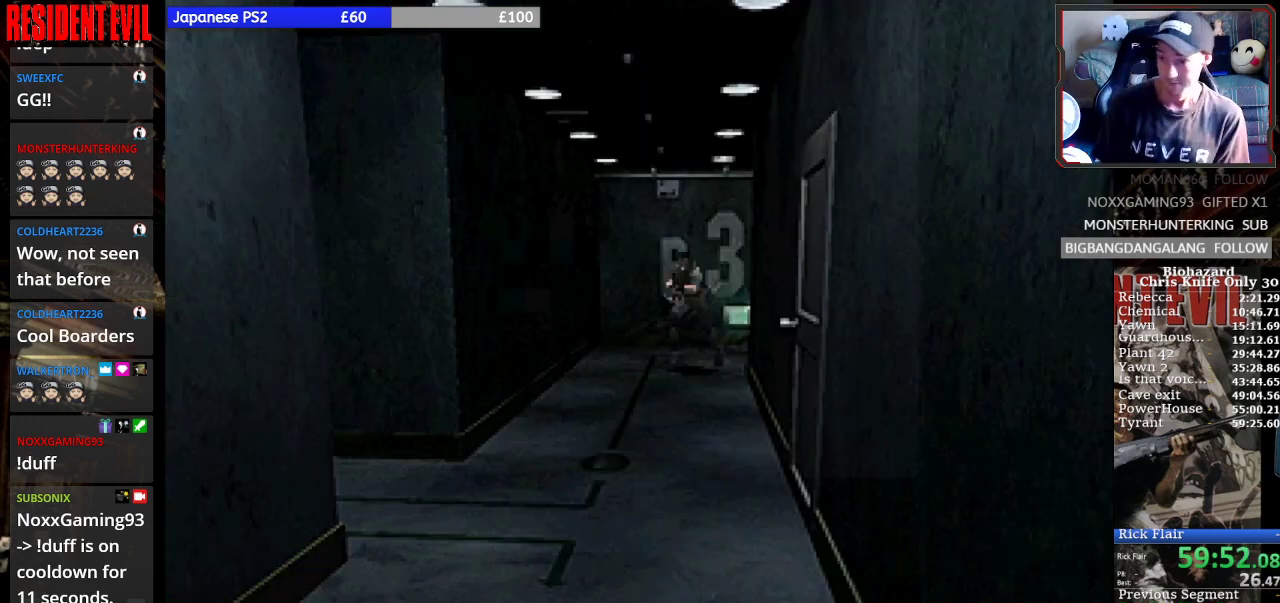
{"buttons": ["SQUARE", "DPAD_UP"], "left_stick": "center", "events": [[33, "DPAD_LEFT", "down"], [267, "DPAD_LEFT", "up"]]}
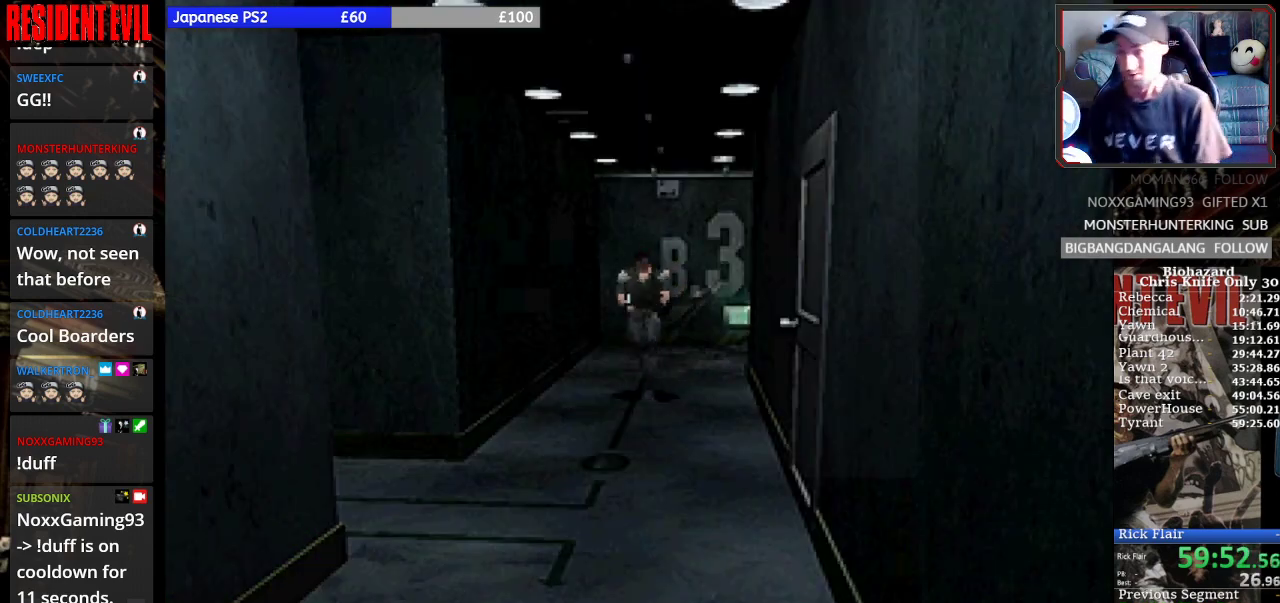
{"buttons": ["SQUARE", "DPAD_UP"], "left_stick": "center", "events": []}
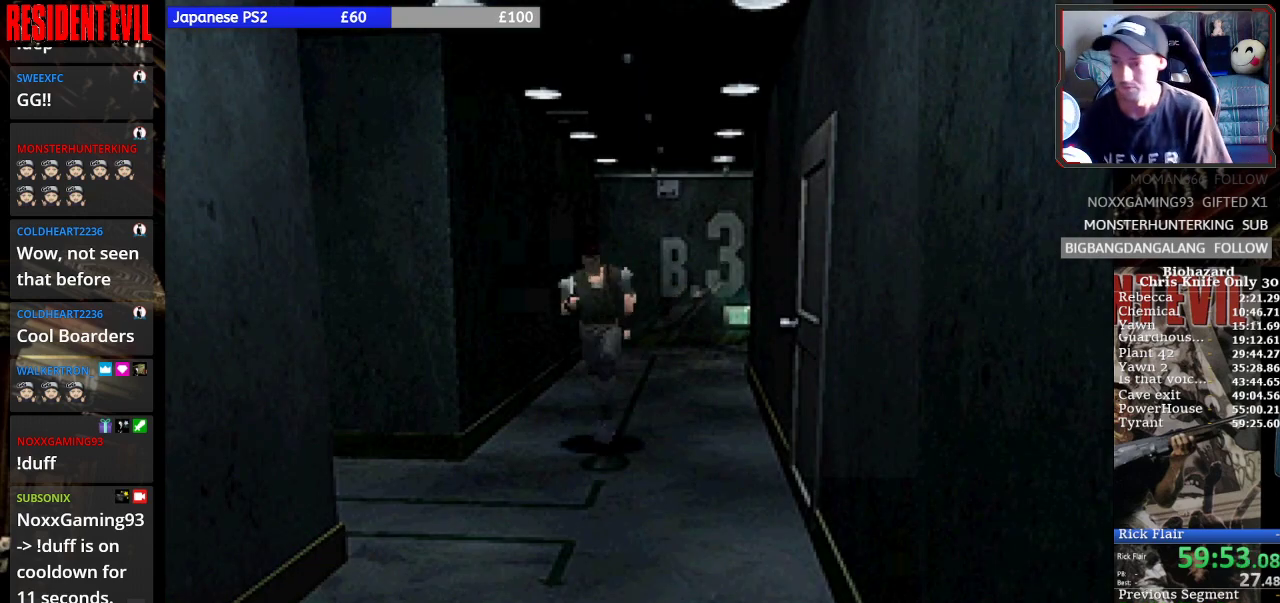
{"buttons": ["SQUARE", "DPAD_UP", "DPAD_RIGHT"], "left_stick": "center", "events": [[33, "DPAD_RIGHT", "down"]]}
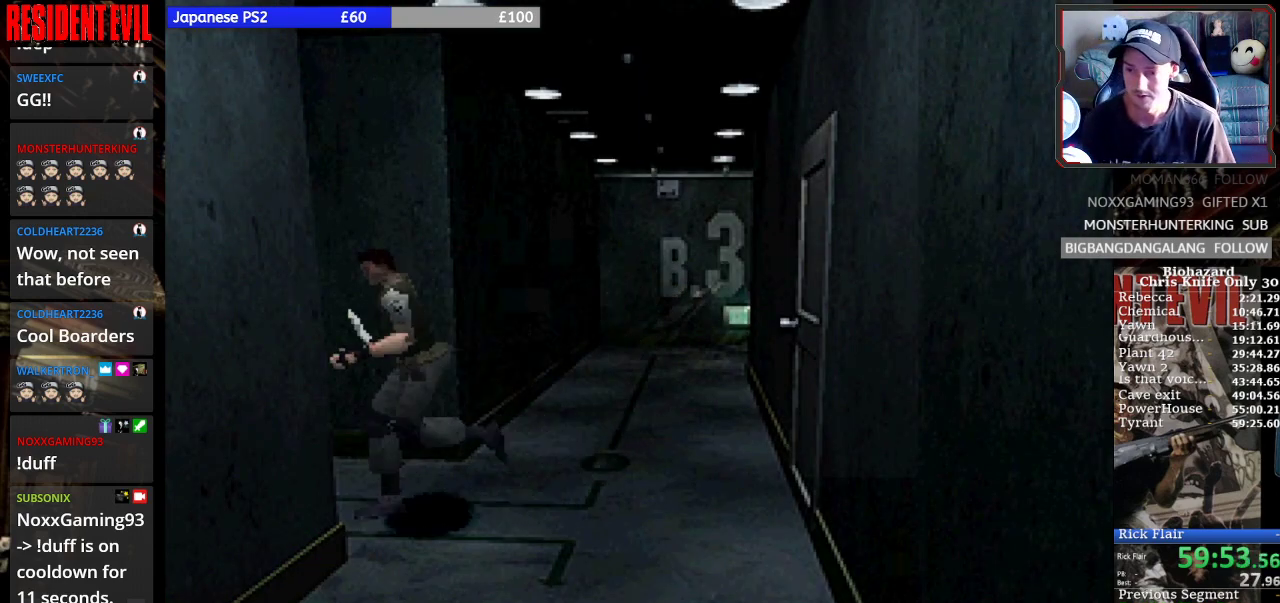
{"buttons": ["SQUARE", "DPAD_UP"], "left_stick": "center", "events": [[333, "DPAD_RIGHT", "up"]]}
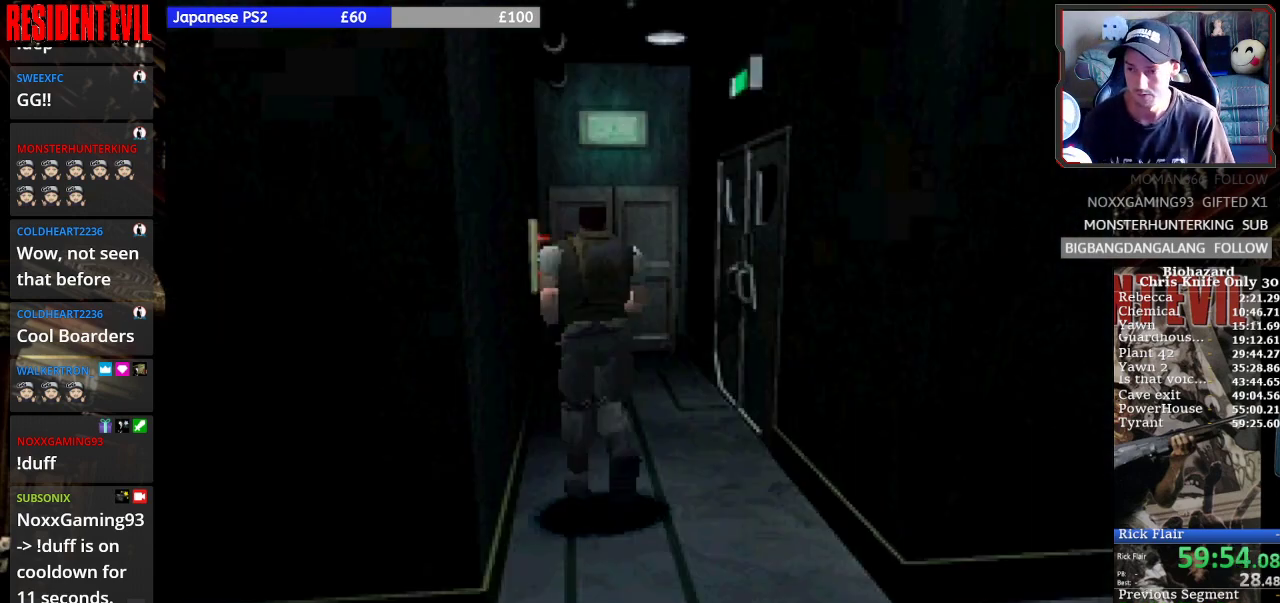
{"buttons": ["SQUARE", "DPAD_UP"], "left_stick": "center", "events": [[333, "DPAD_RIGHT", "down"], [433, "DPAD_RIGHT", "up"]]}